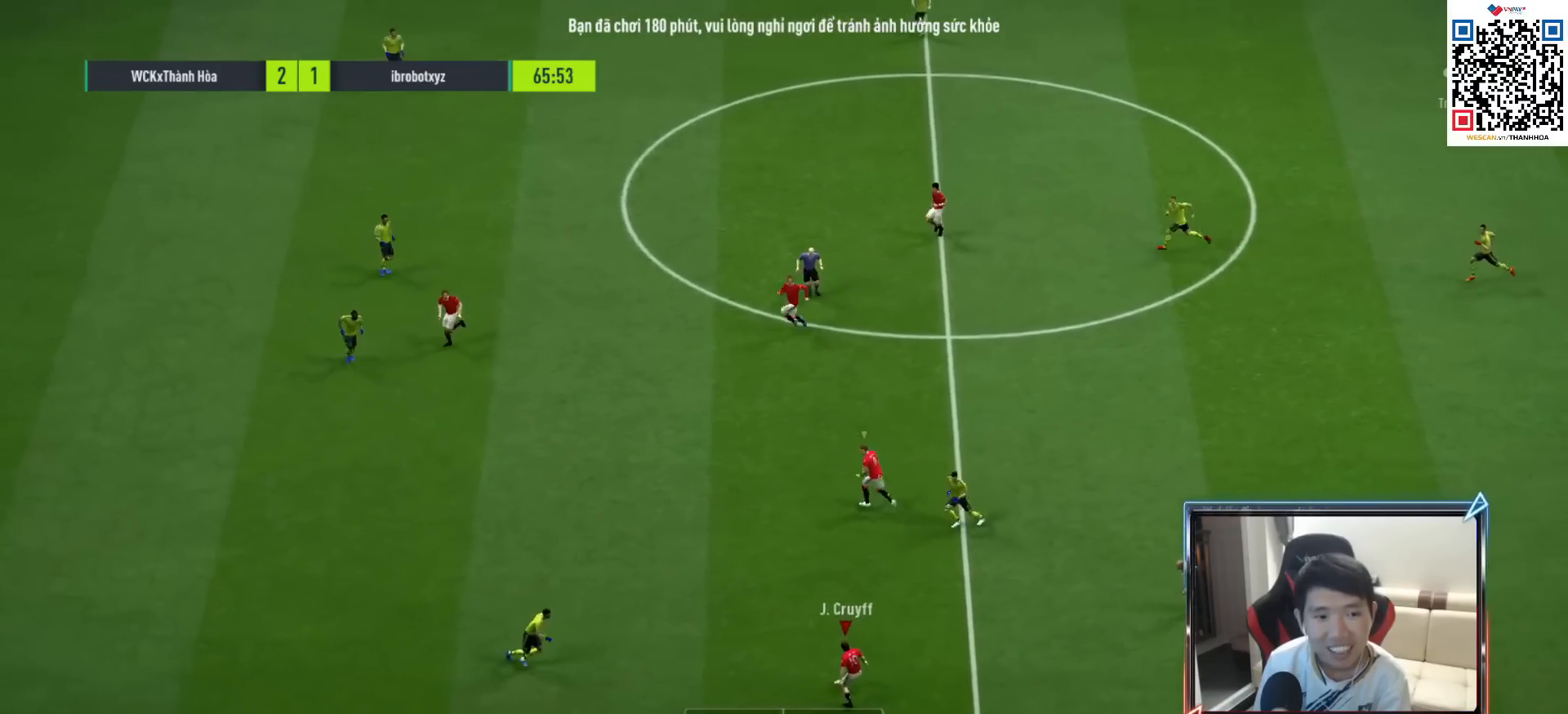
Gameplay with a controller (PlayStation layout); each line is a JSON object with the inputs held at the frame after it. "events" lists button and stick changes between this image and that frame as [ms after this image, input, new state], when the widget could be followed in between.
{"buttons": [], "left_stick": "up-left", "right_stick": "center", "events": [[133, "L1", "up"], [150, "CROSS", "up"]]}
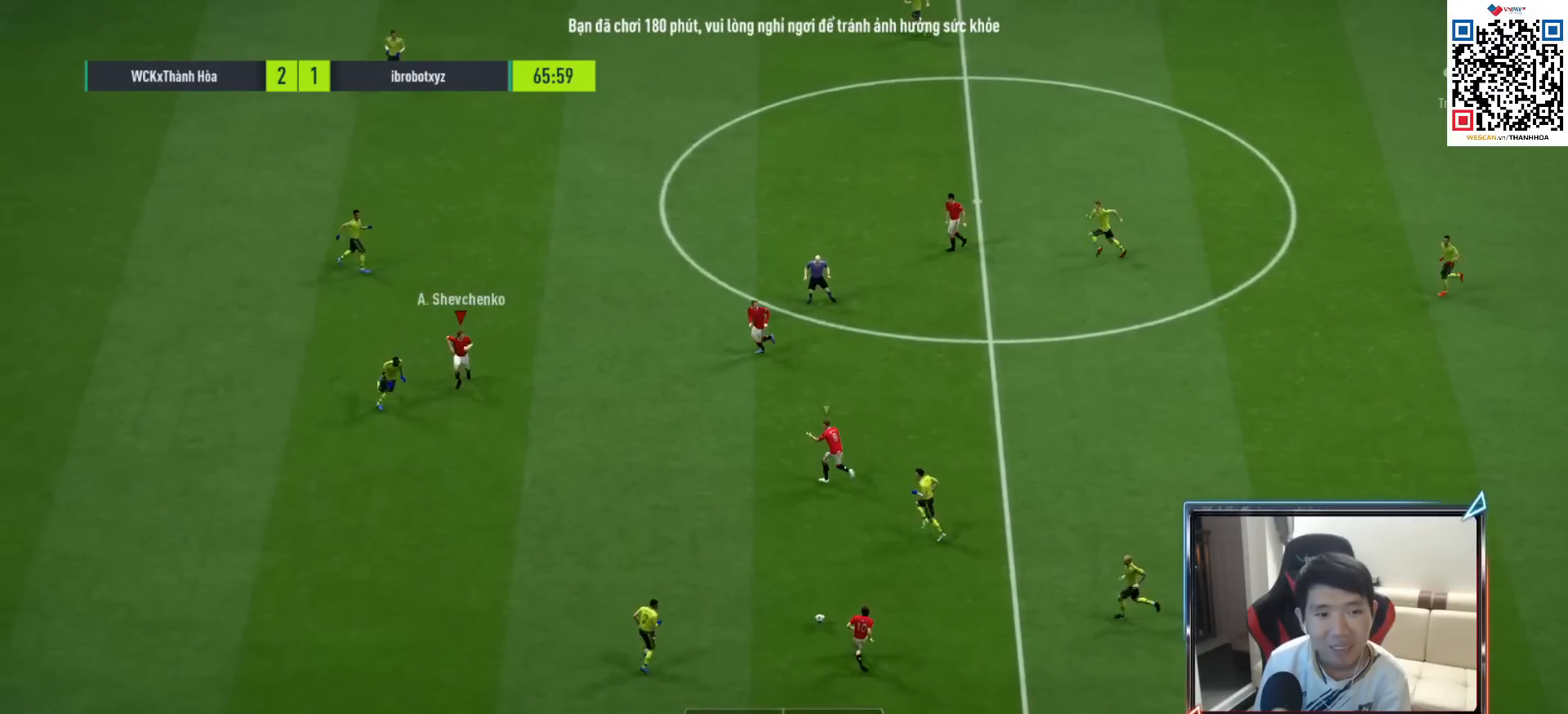
{"buttons": ["L2"], "left_stick": "up-right", "right_stick": "center", "events": [[100, "R1", "down"], [283, "left_stick", "up-right"], [333, "R1", "up"], [467, "L2", "down"]]}
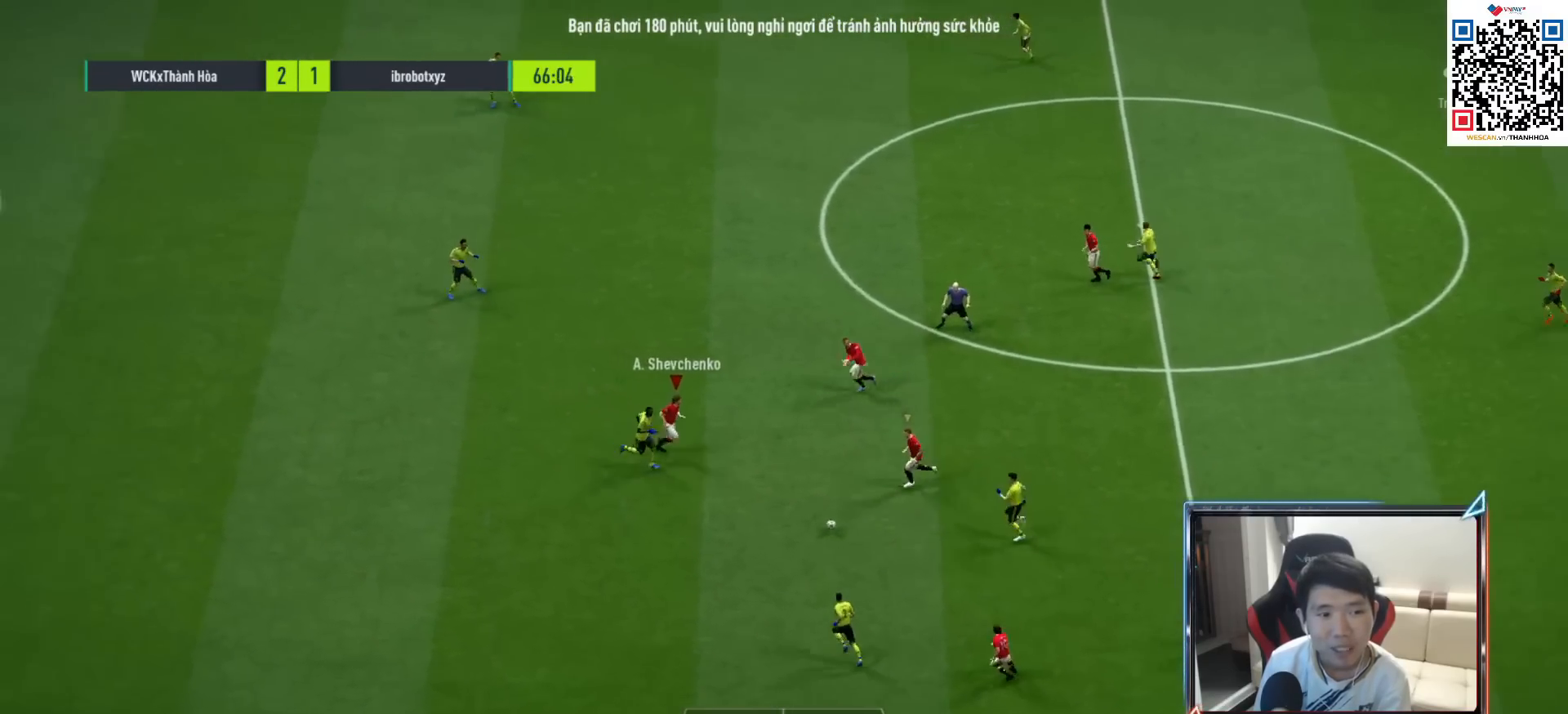
{"buttons": [], "left_stick": "up-left", "right_stick": "center", "events": [[33, "CROSS", "down"], [67, "left_stick", "up"], [133, "CROSS", "up"], [367, "L2", "up"], [367, "left_stick", "up-left"]]}
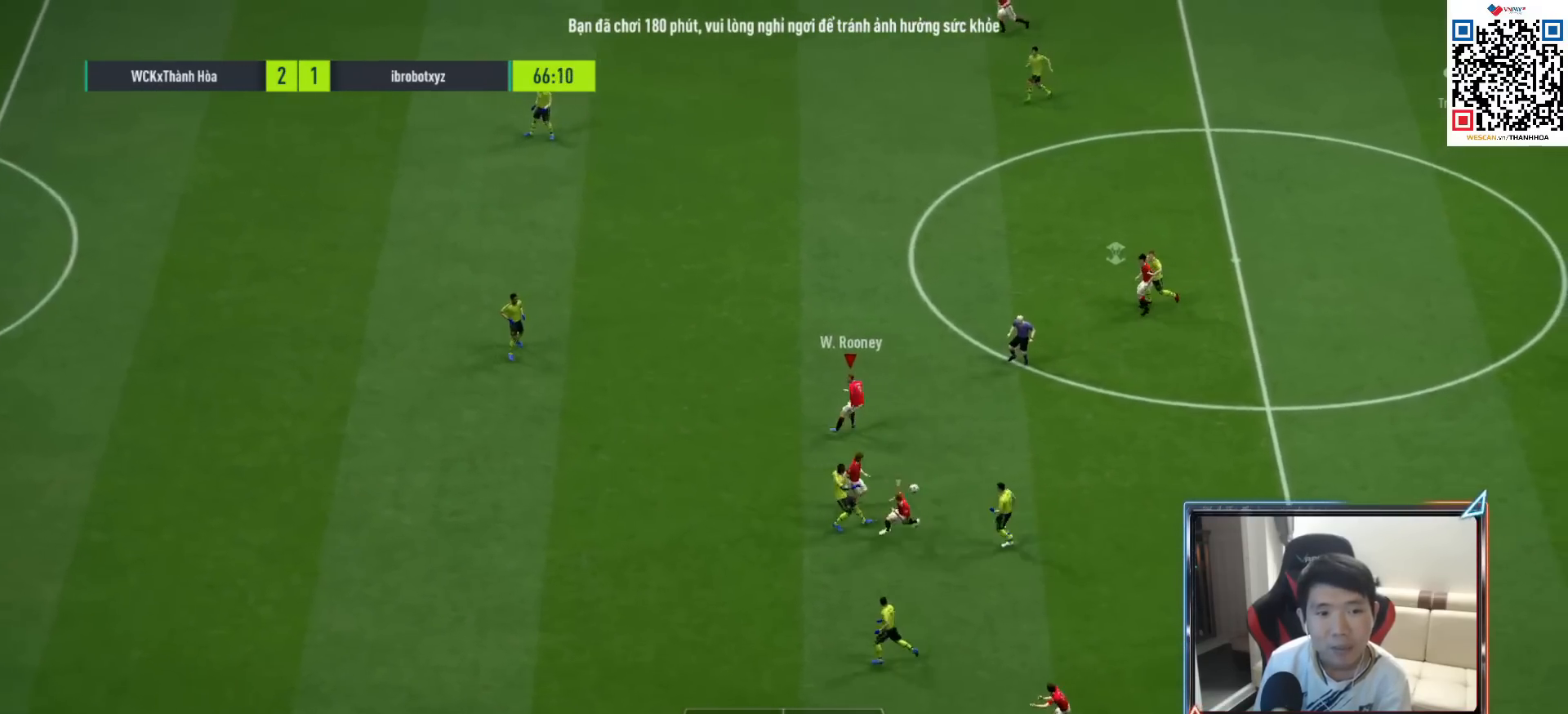
{"buttons": ["R1"], "left_stick": "down-right", "right_stick": "center", "events": [[100, "R1", "down"], [183, "left_stick", "up-right"], [250, "left_stick", "down-right"], [317, "L1", "down"], [450, "L1", "up"]]}
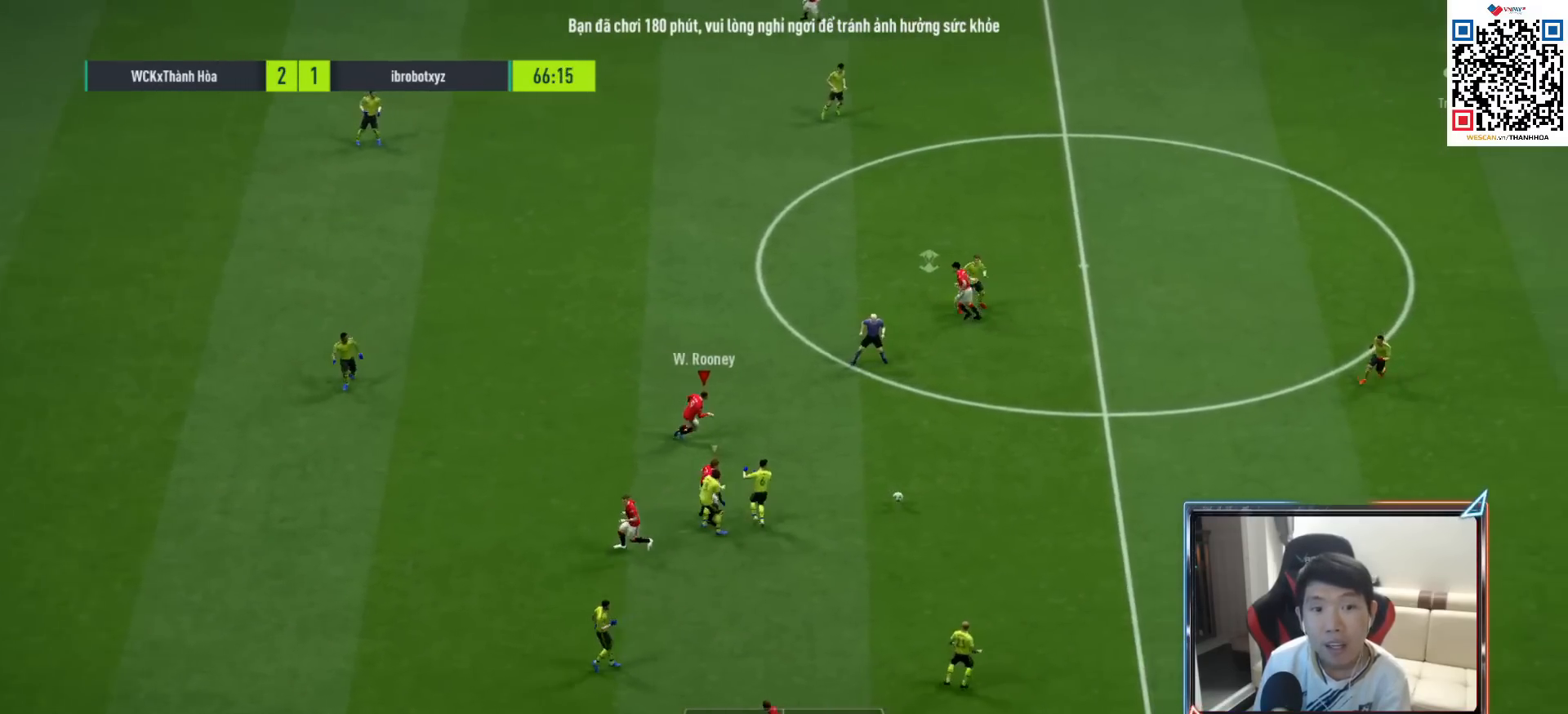
{"buttons": ["CROSS", "L1", "R1"], "left_stick": "center", "right_stick": "center", "events": [[333, "left_stick", "right"], [417, "L1", "down"], [433, "CROSS", "down"], [483, "left_stick", "center"]]}
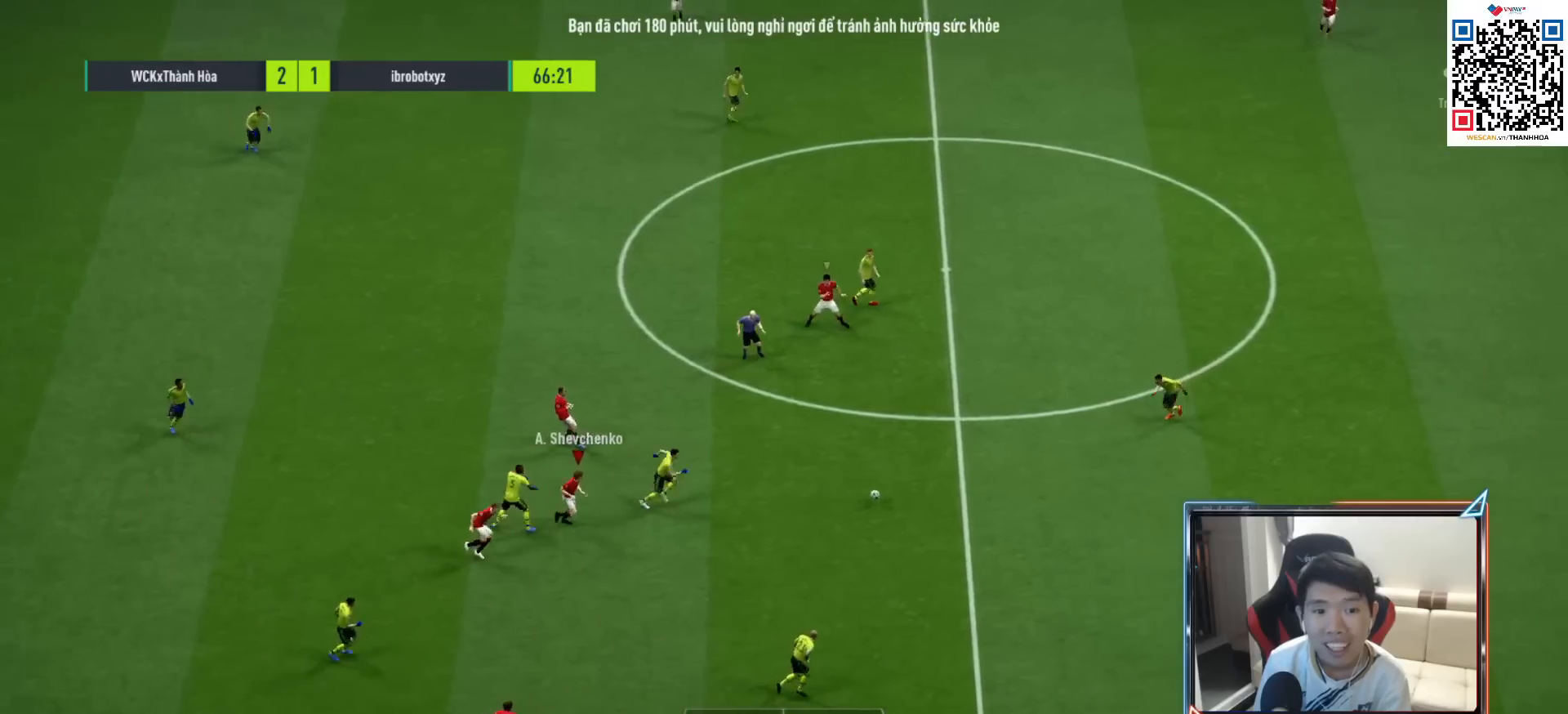
{"buttons": ["CROSS", "R1"], "left_stick": "center", "right_stick": "center", "events": [[67, "L1", "up"], [100, "DPAD_UP", "down"], [117, "DPAD_UP", "up"], [233, "DPAD_DOWN", "down"], [333, "DPAD_DOWN", "up"]]}
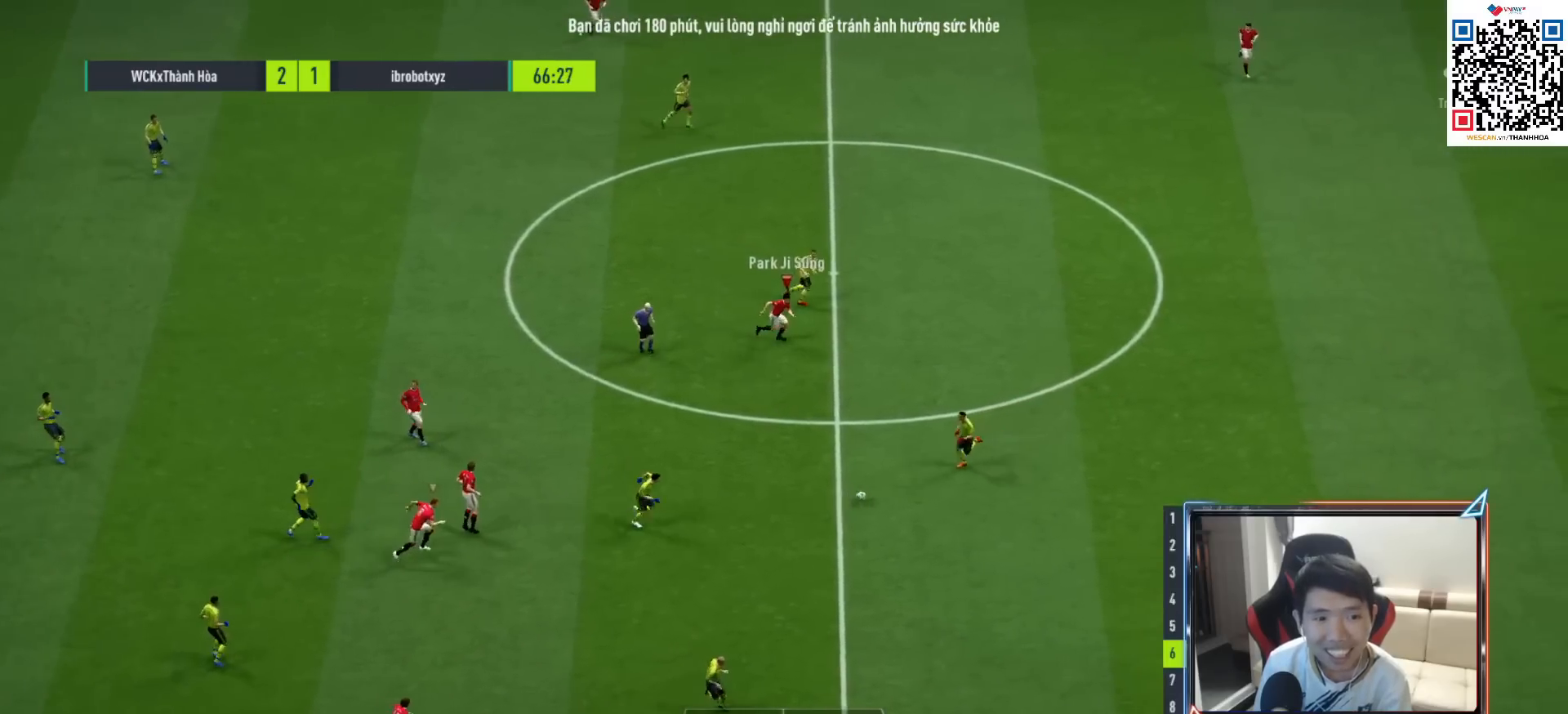
{"buttons": ["R1"], "left_stick": "down-right", "right_stick": "center", "events": [[33, "left_stick", "down-right"], [417, "CROSS", "up"]]}
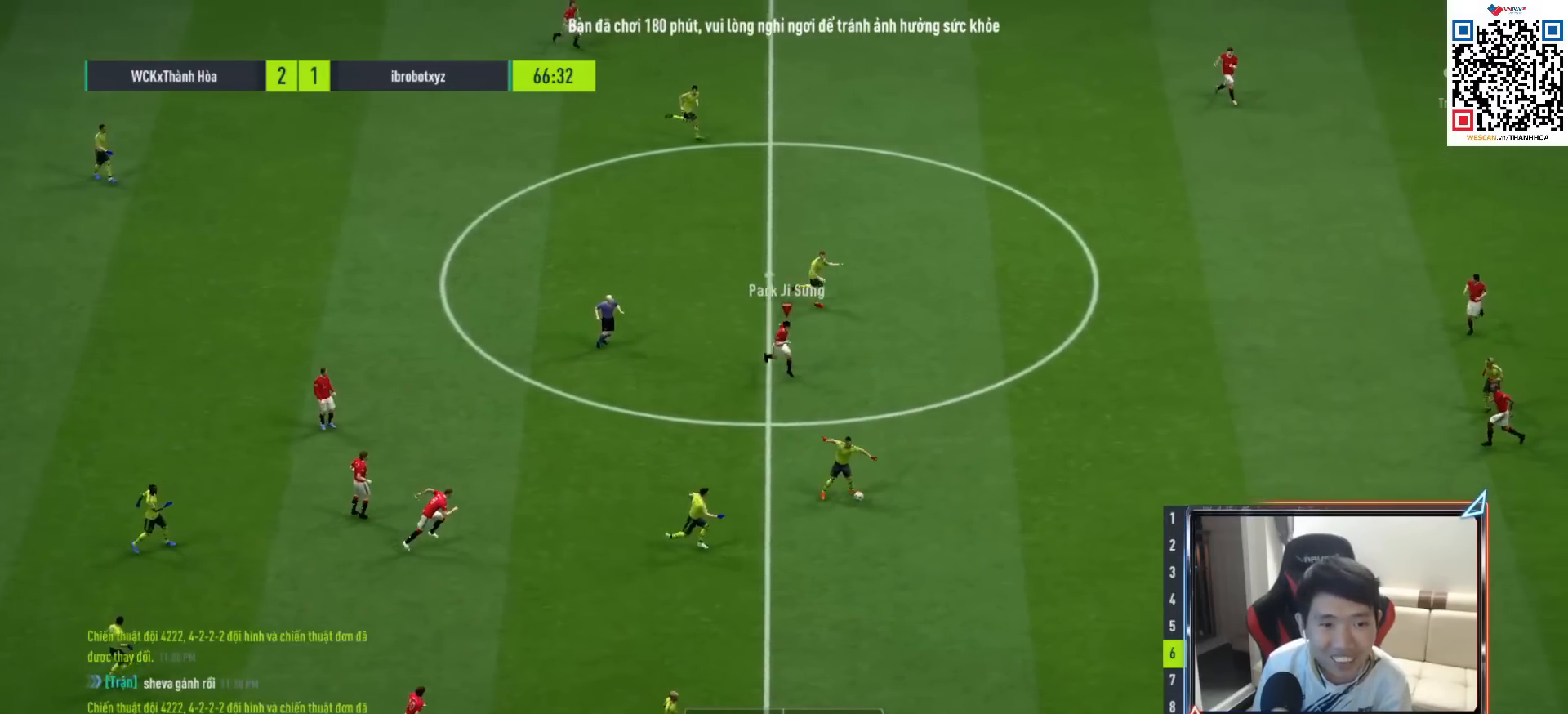
{"buttons": ["R1"], "left_stick": "down-right", "right_stick": "center", "events": []}
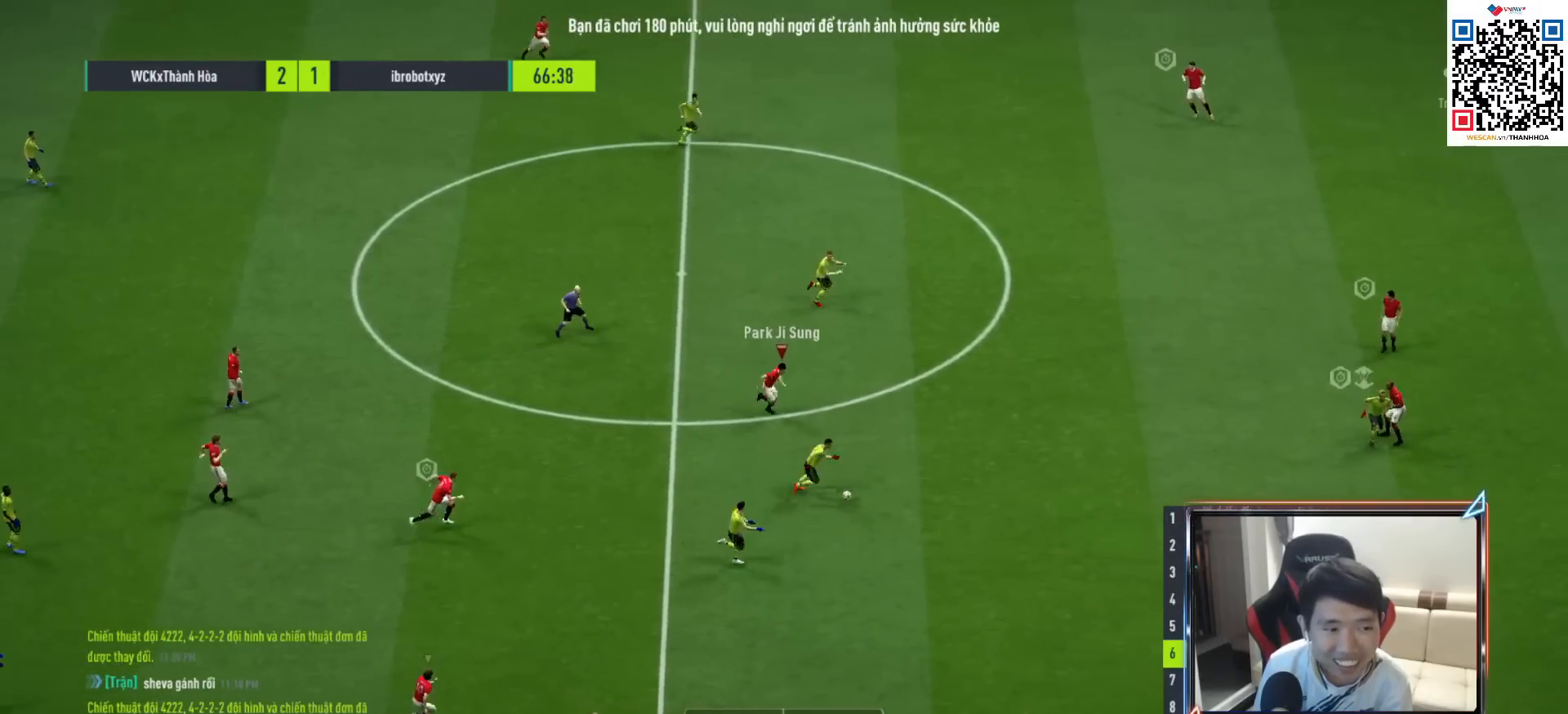
{"buttons": ["R1"], "left_stick": "down-right", "right_stick": "center", "events": []}
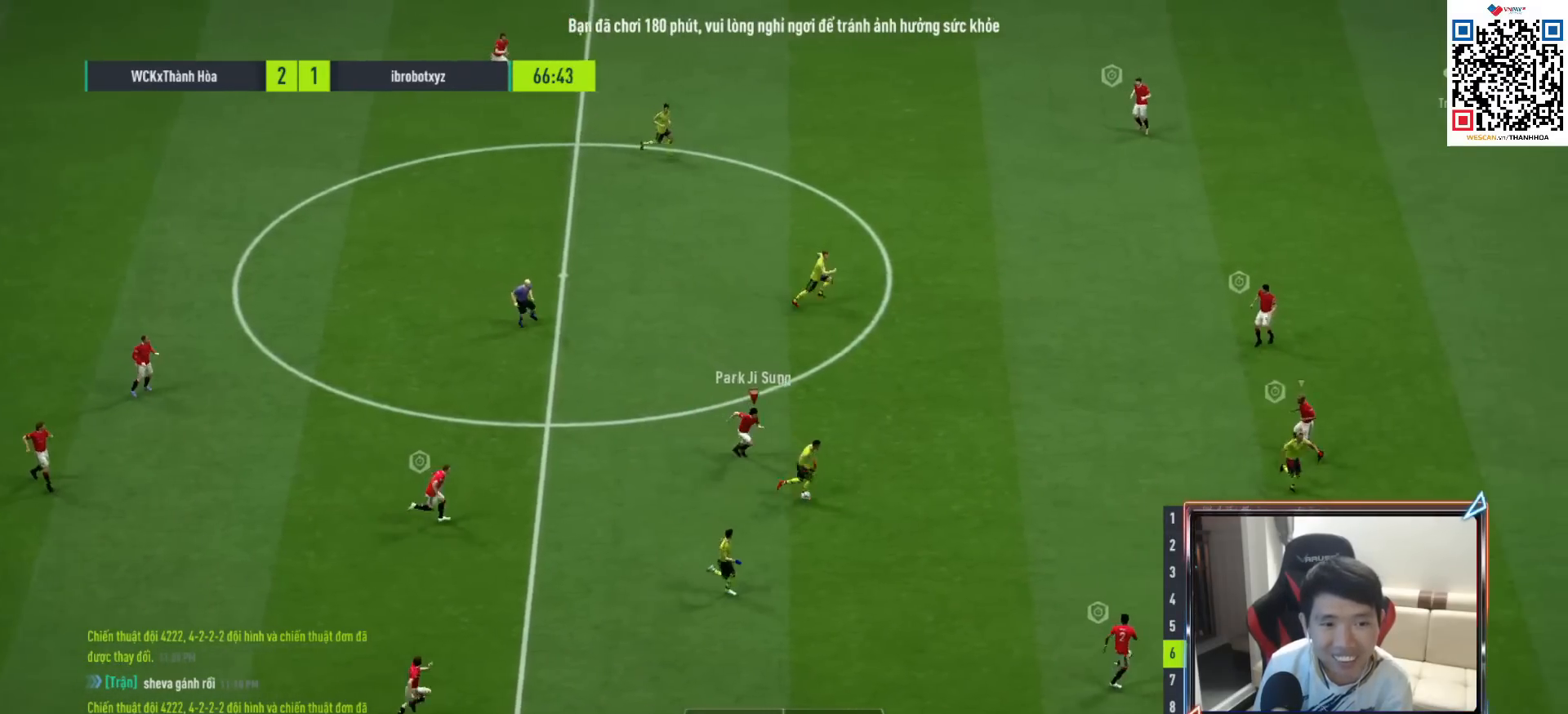
{"buttons": ["R1"], "left_stick": "down-right", "right_stick": "center", "events": []}
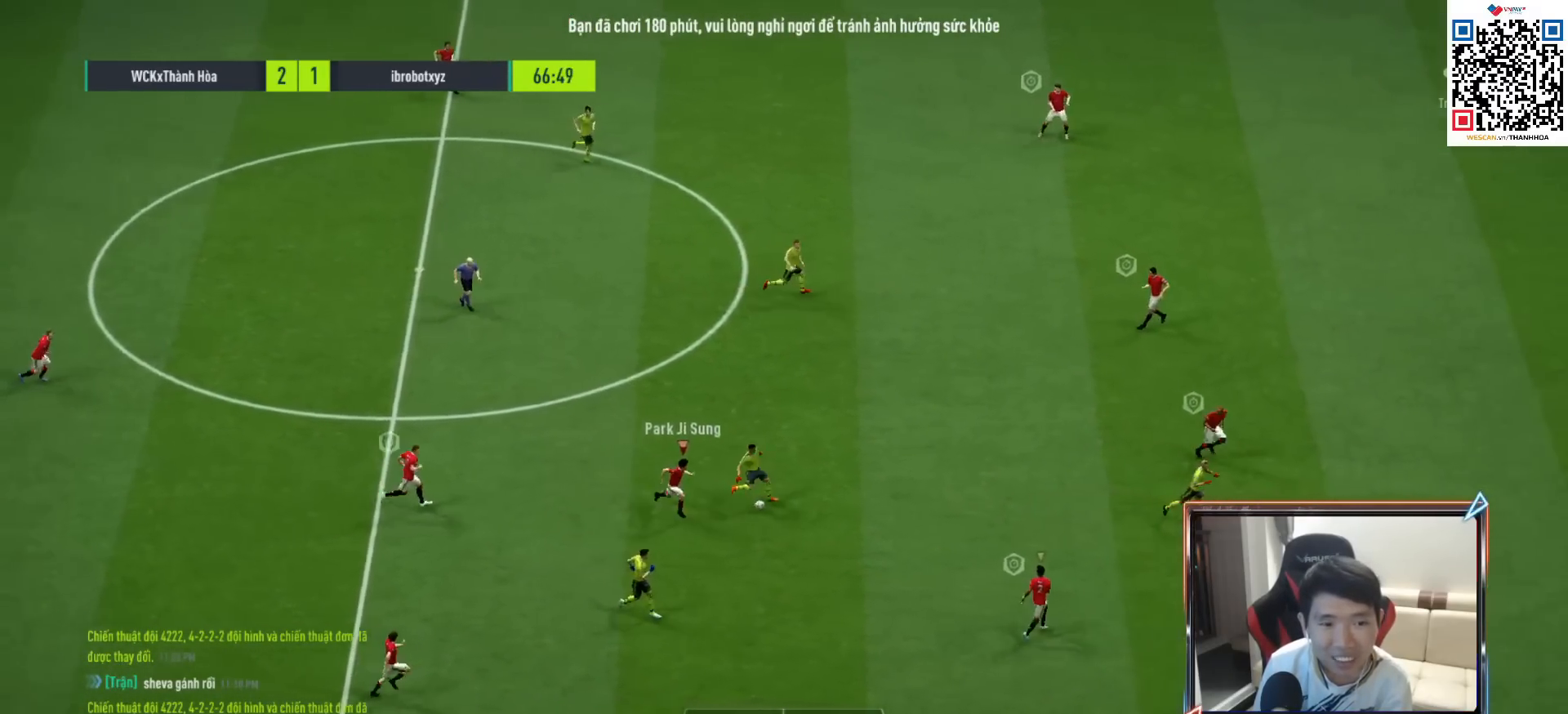
{"buttons": ["L1", "R1"], "left_stick": "up-right", "right_stick": "center", "events": [[100, "left_stick", "right"], [383, "L1", "down"], [417, "left_stick", "up-right"]]}
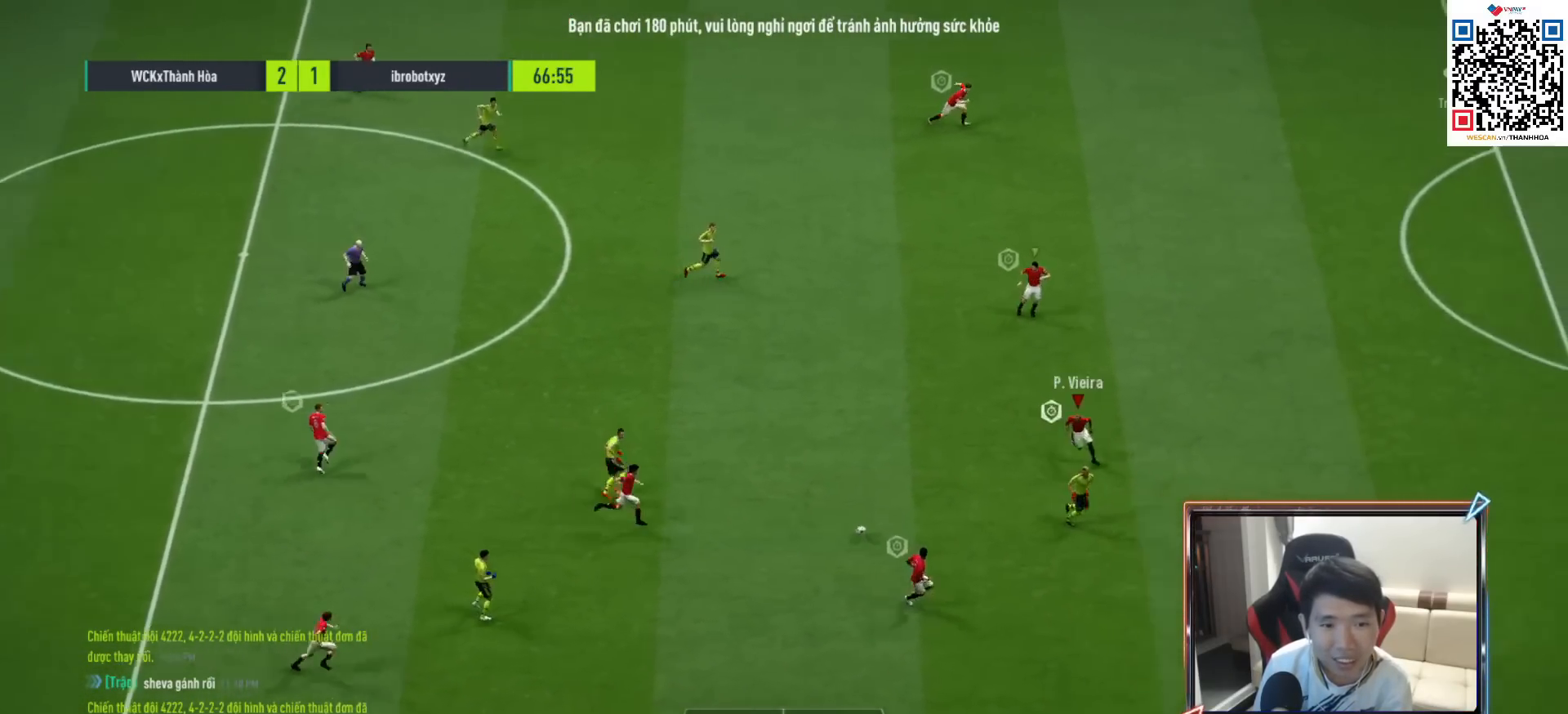
{"buttons": ["R1"], "left_stick": "right", "right_stick": "center", "events": [[17, "L1", "up"], [67, "left_stick", "right"]]}
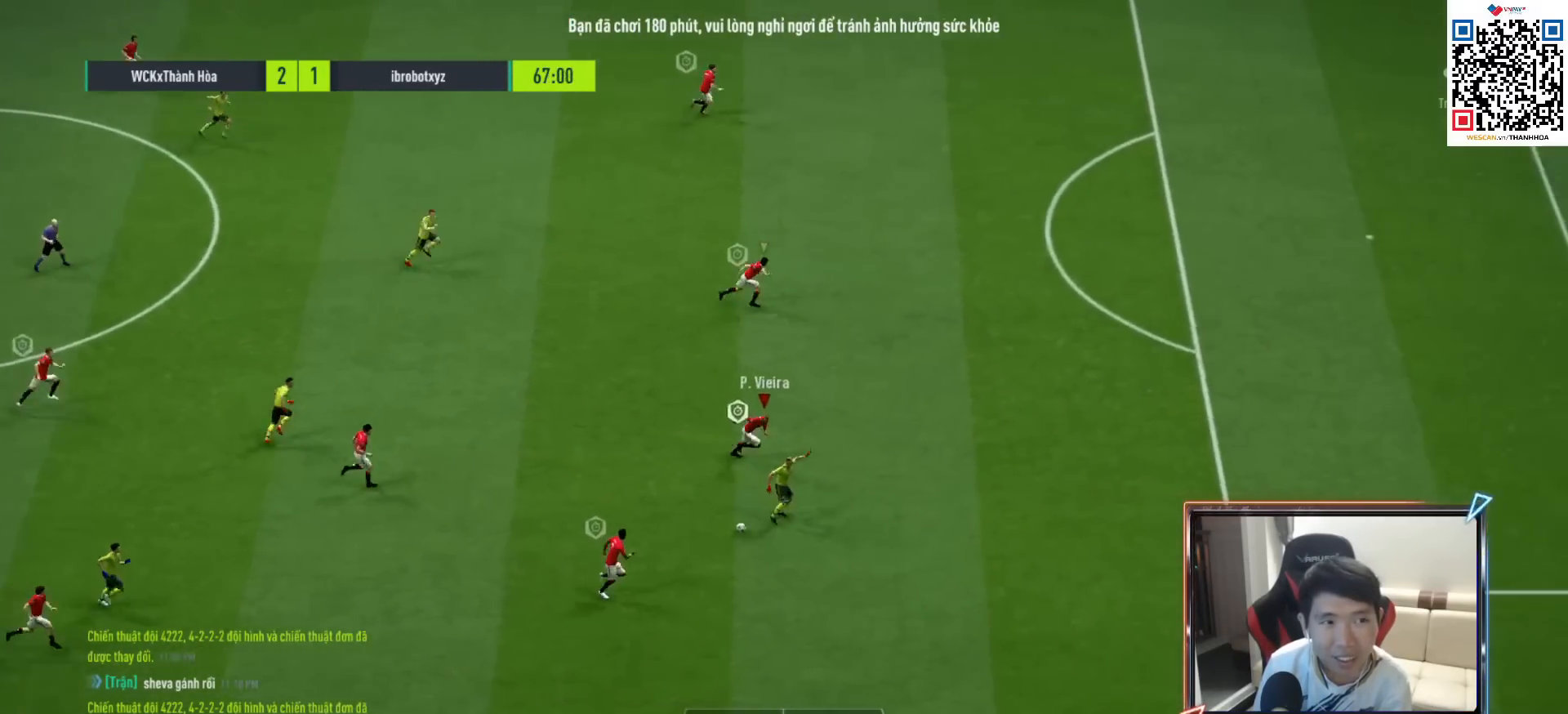
{"buttons": ["R1"], "left_stick": "right", "right_stick": "center", "events": []}
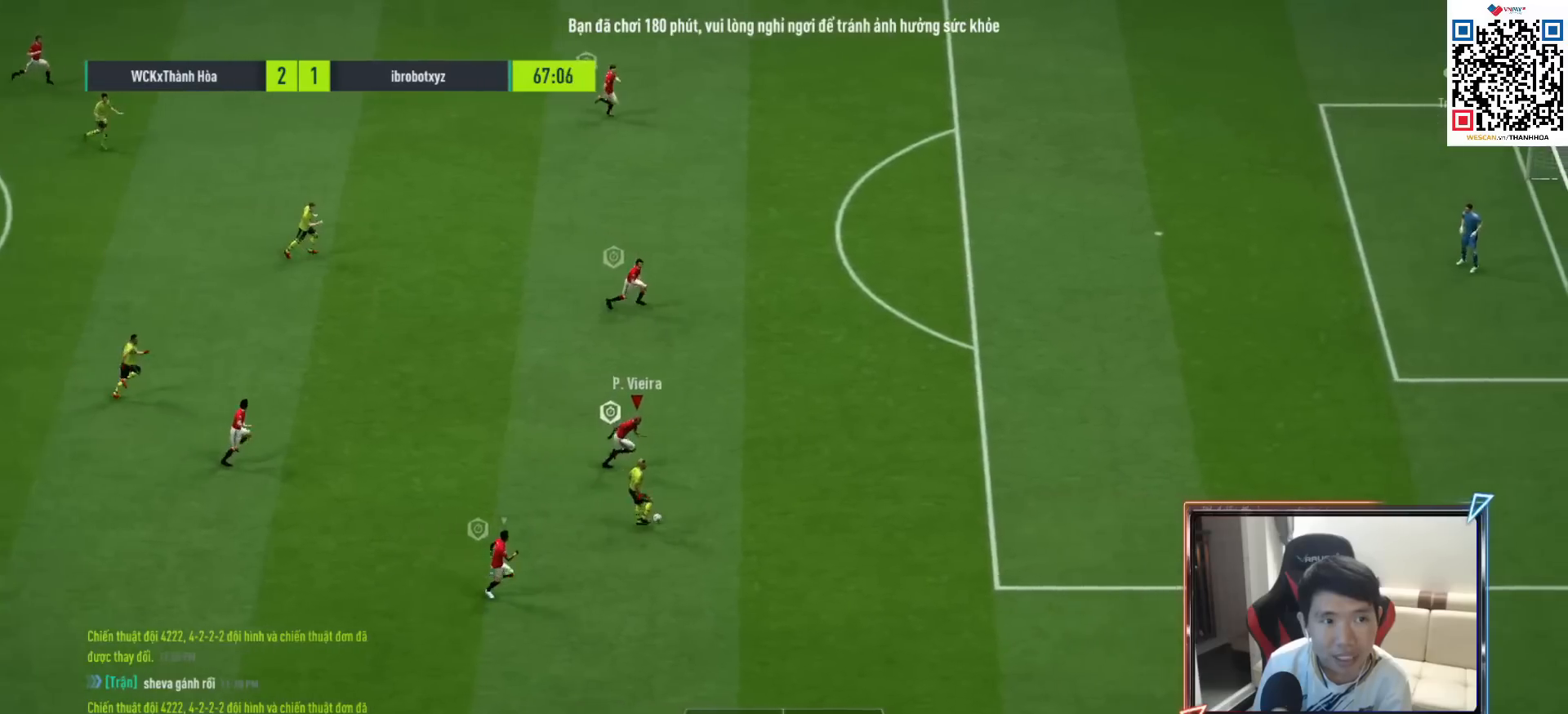
{"buttons": ["R1", "R2"], "left_stick": "right", "right_stick": "center", "events": [[467, "R2", "down"]]}
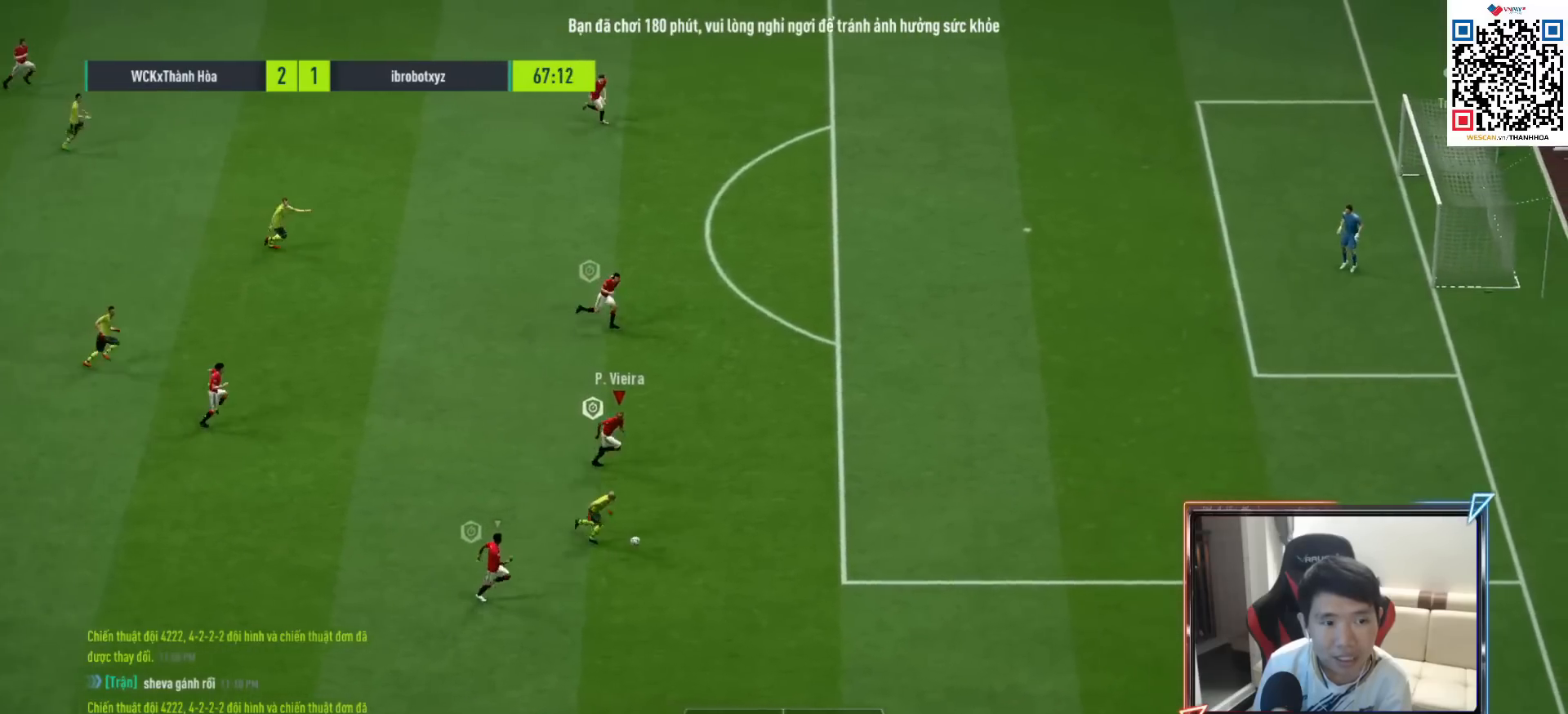
{"buttons": [], "left_stick": "down", "right_stick": "center", "events": [[417, "R1", "up"], [433, "left_stick", "down"], [450, "R2", "up"]]}
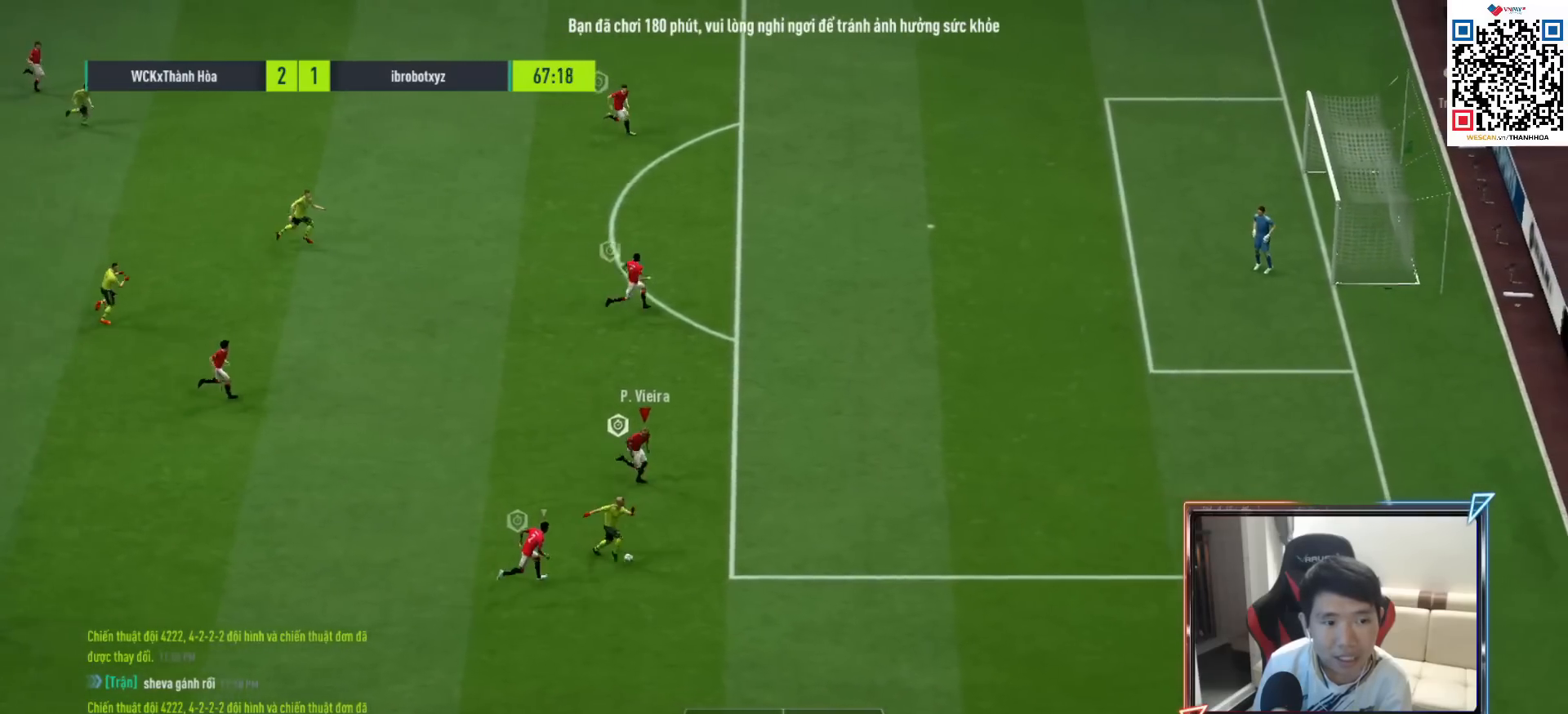
{"buttons": ["R1"], "left_stick": "right", "right_stick": "center", "events": [[217, "left_stick", "down-right"], [367, "R1", "down"], [433, "left_stick", "right"]]}
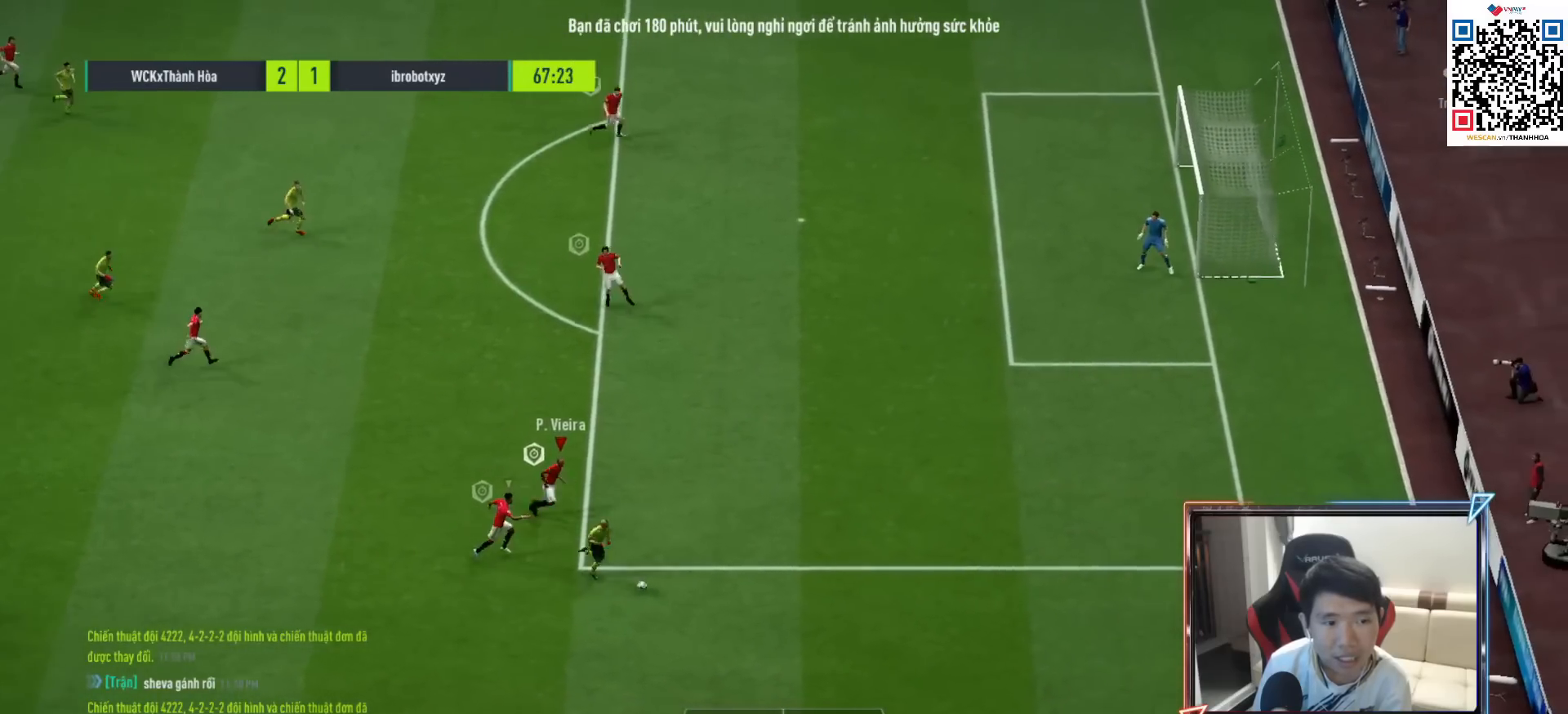
{"buttons": ["R1"], "left_stick": "right", "right_stick": "center", "events": []}
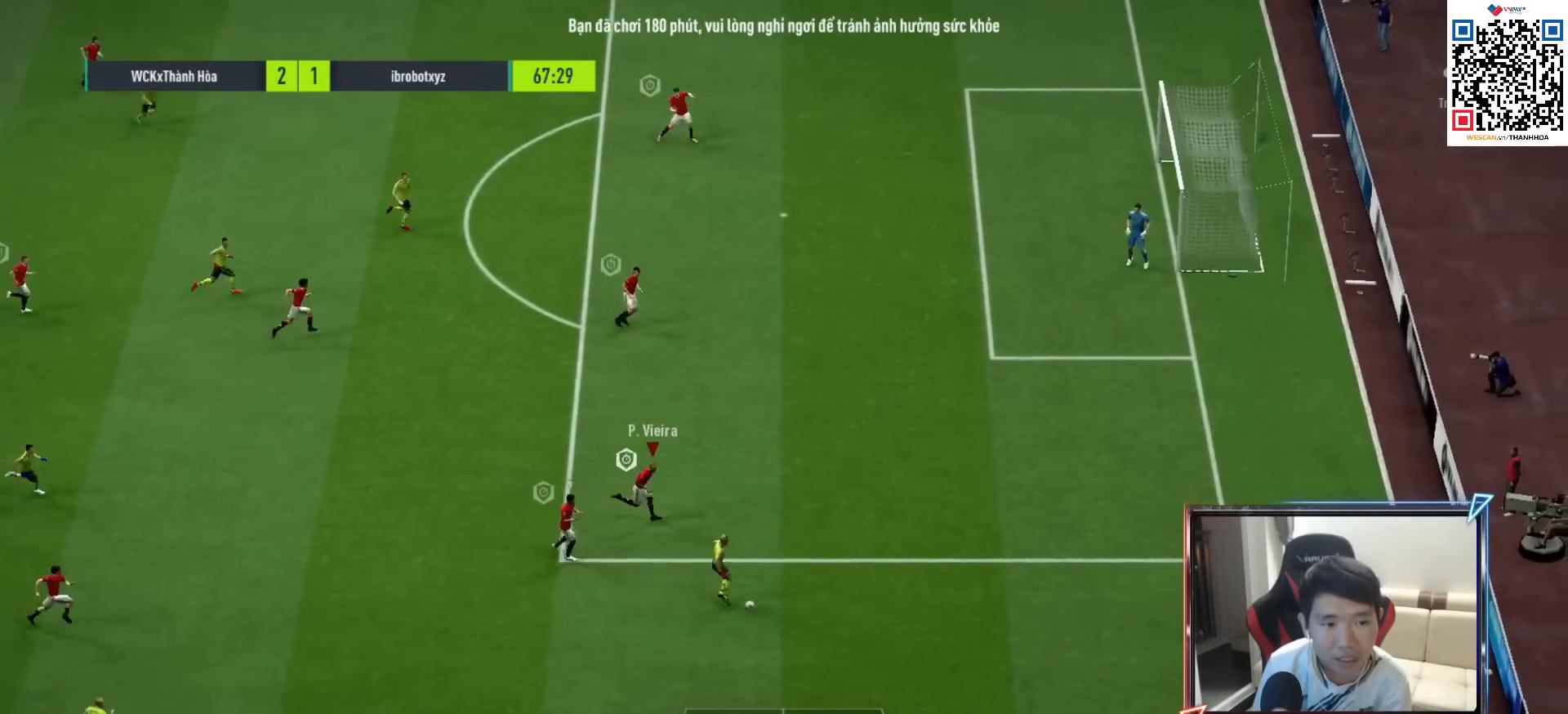
{"buttons": ["R1", "R3"], "left_stick": "right", "right_stick": "up-left", "events": [[250, "right_stick", "up-left"], [283, "R3", "down"]]}
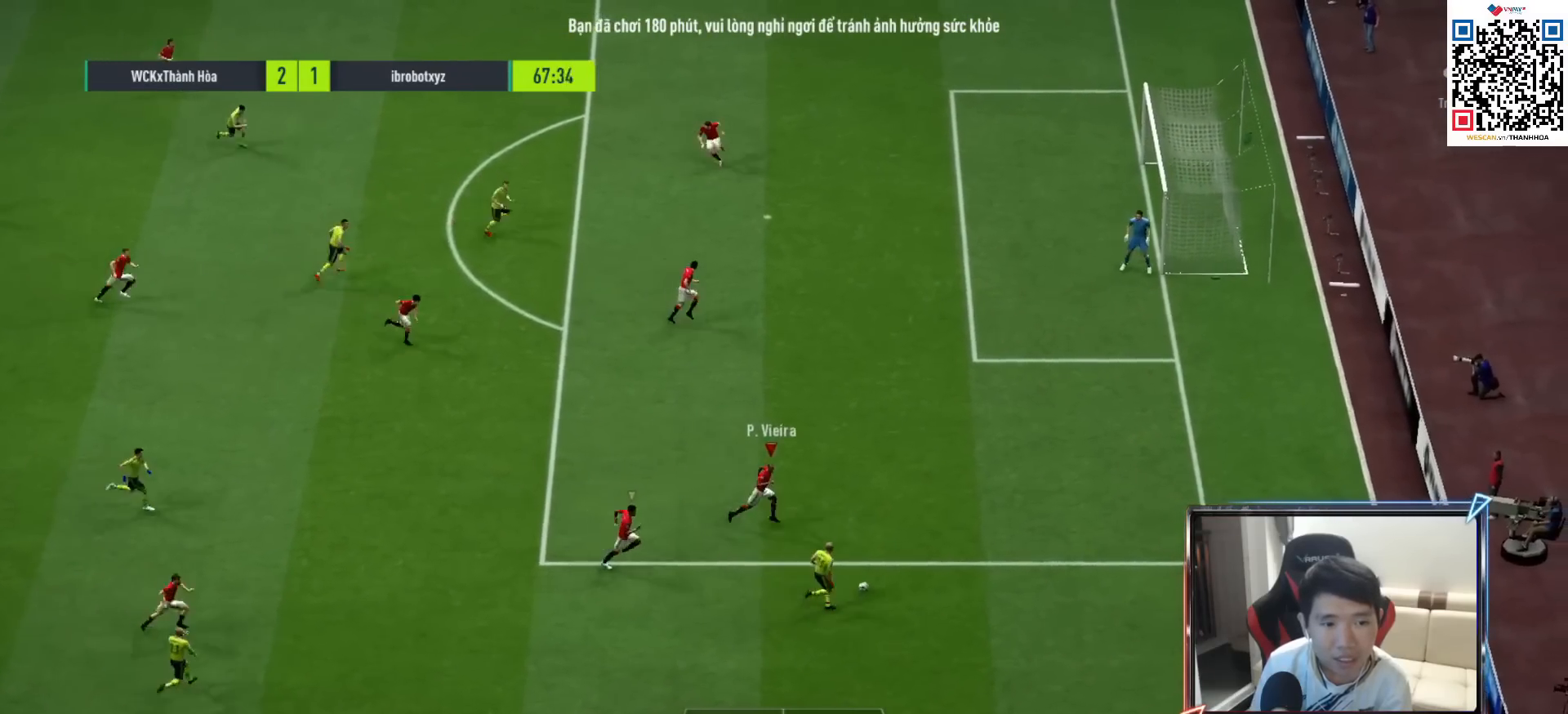
{"buttons": ["R3"], "left_stick": "right", "right_stick": "up-left", "events": [[250, "R1", "up"]]}
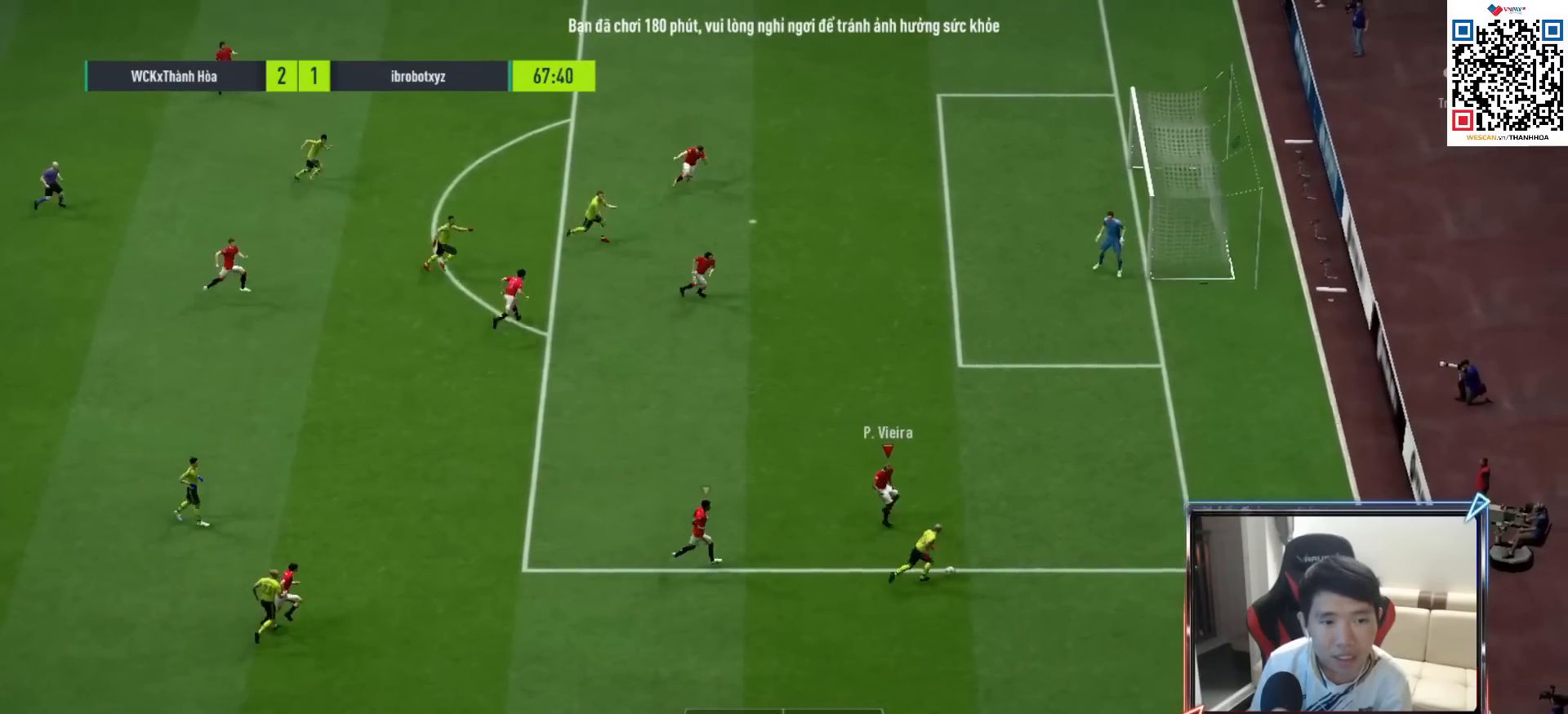
{"buttons": [], "left_stick": "up", "right_stick": "up-left", "events": [[67, "left_stick", "center"], [233, "left_stick", "up-right"], [383, "left_stick", "up"], [433, "R3", "up"]]}
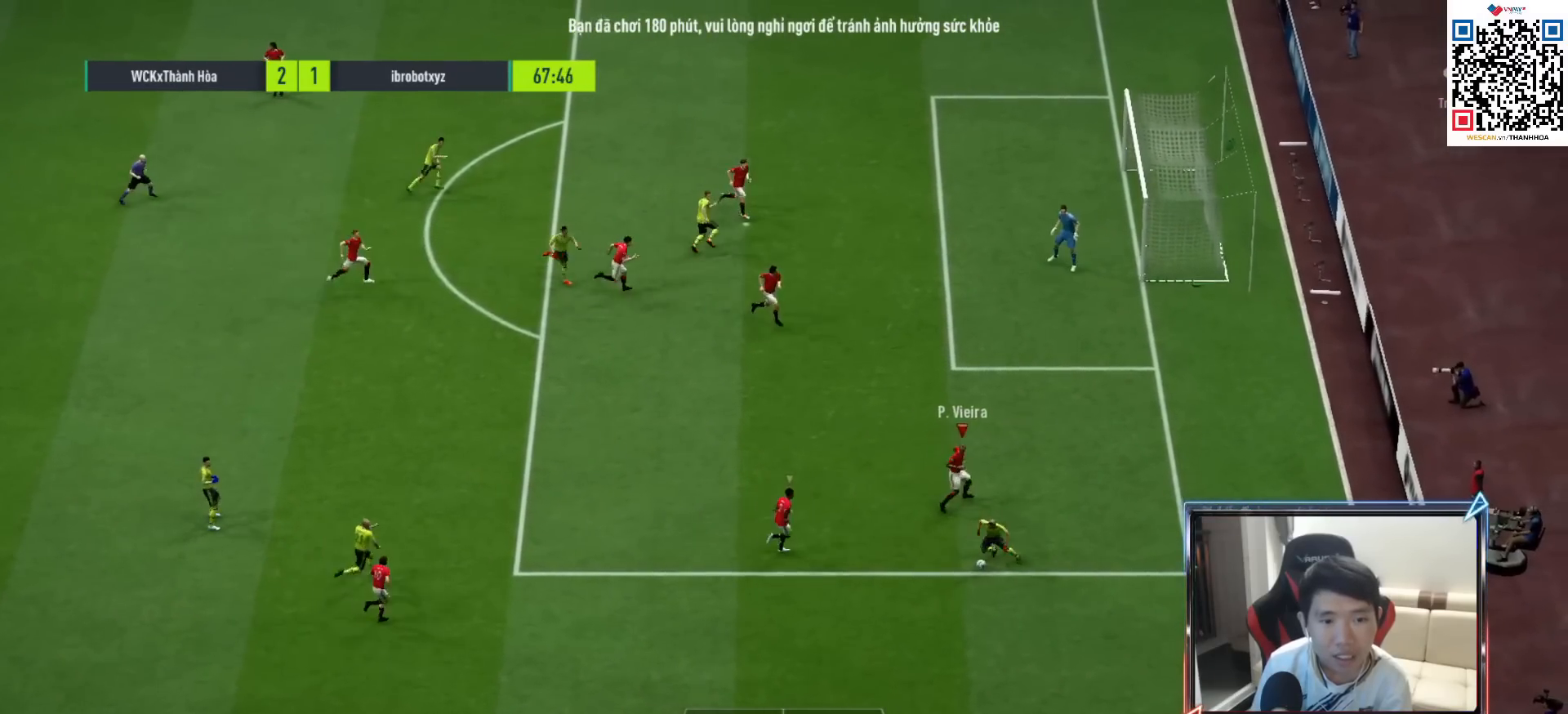
{"buttons": ["L1", "R1"], "left_stick": "up-left", "right_stick": "center", "events": [[17, "left_stick", "up-left"], [33, "right_stick", "center"], [150, "R1", "down"], [417, "L1", "down"]]}
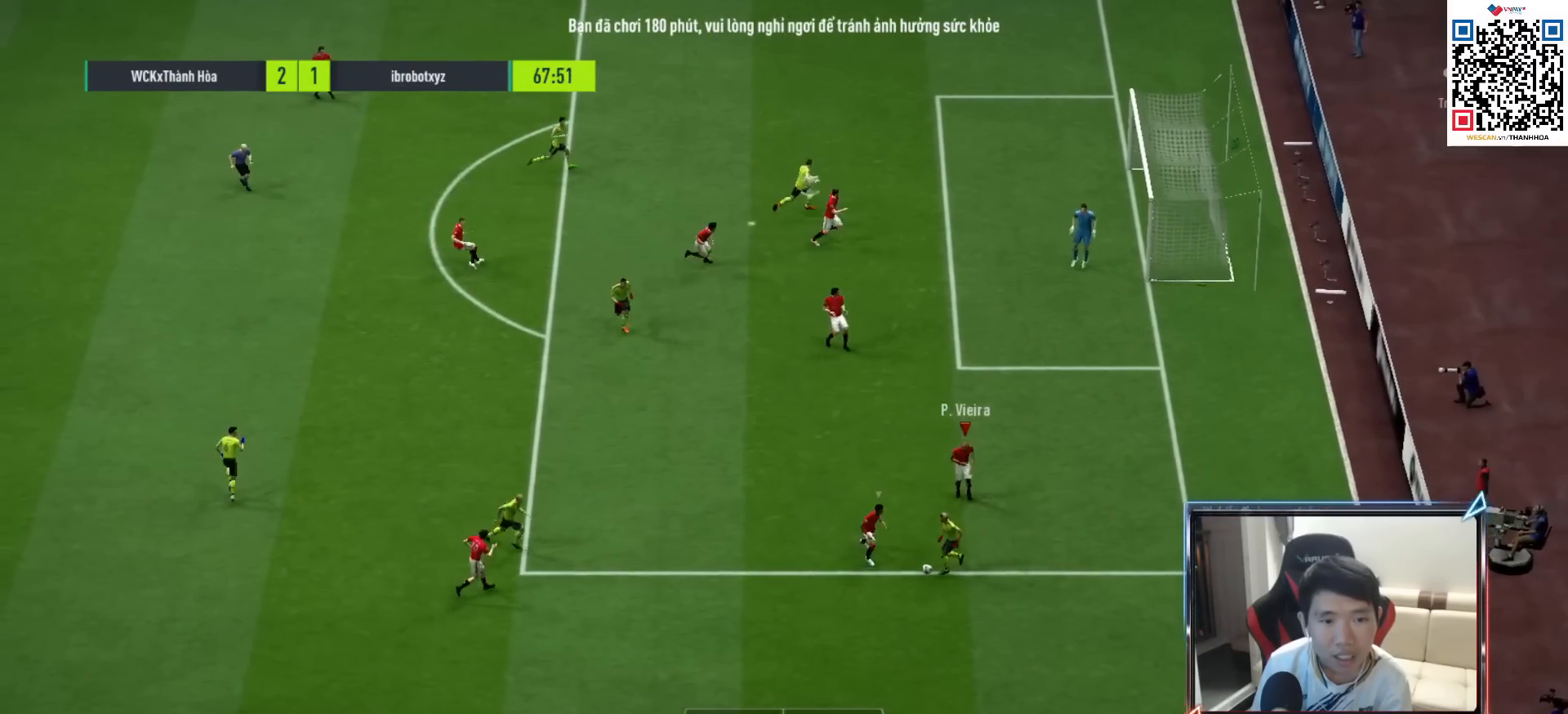
{"buttons": [], "left_stick": "up-left", "right_stick": "center", "events": [[33, "L1", "up"], [450, "R1", "up"]]}
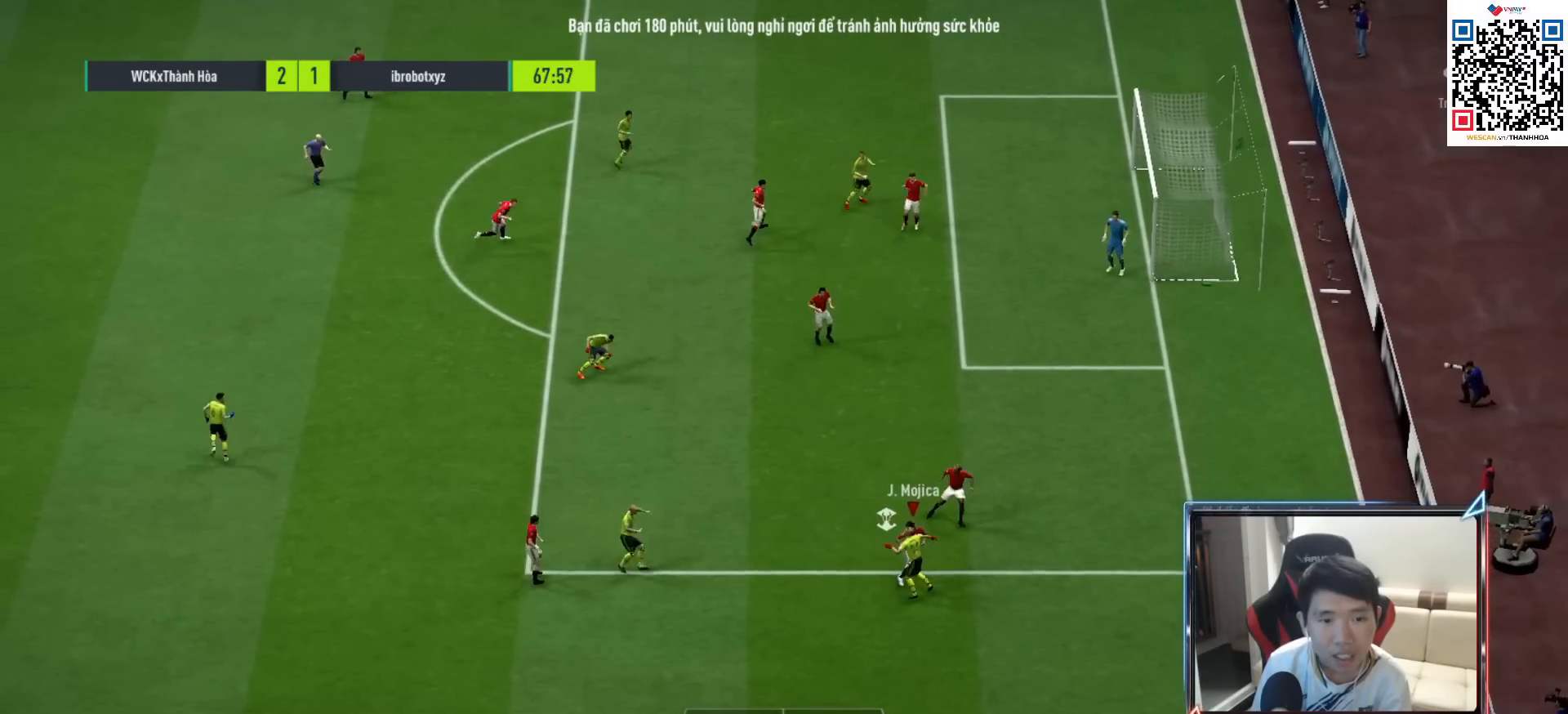
{"buttons": ["CROSS"], "left_stick": "up-left", "right_stick": "center", "events": [[433, "CROSS", "down"]]}
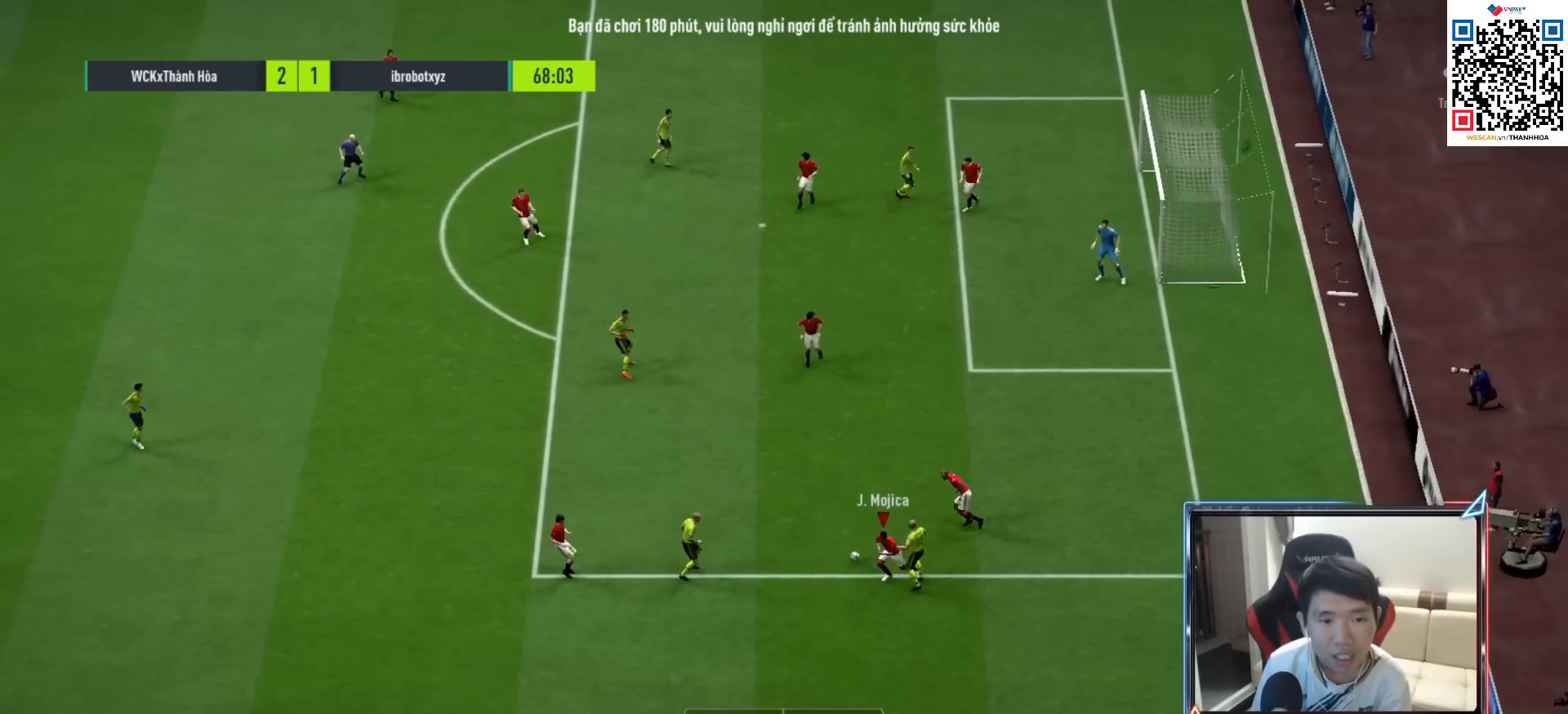
{"buttons": [], "left_stick": "up-left", "right_stick": "center", "events": [[67, "CROSS", "up"]]}